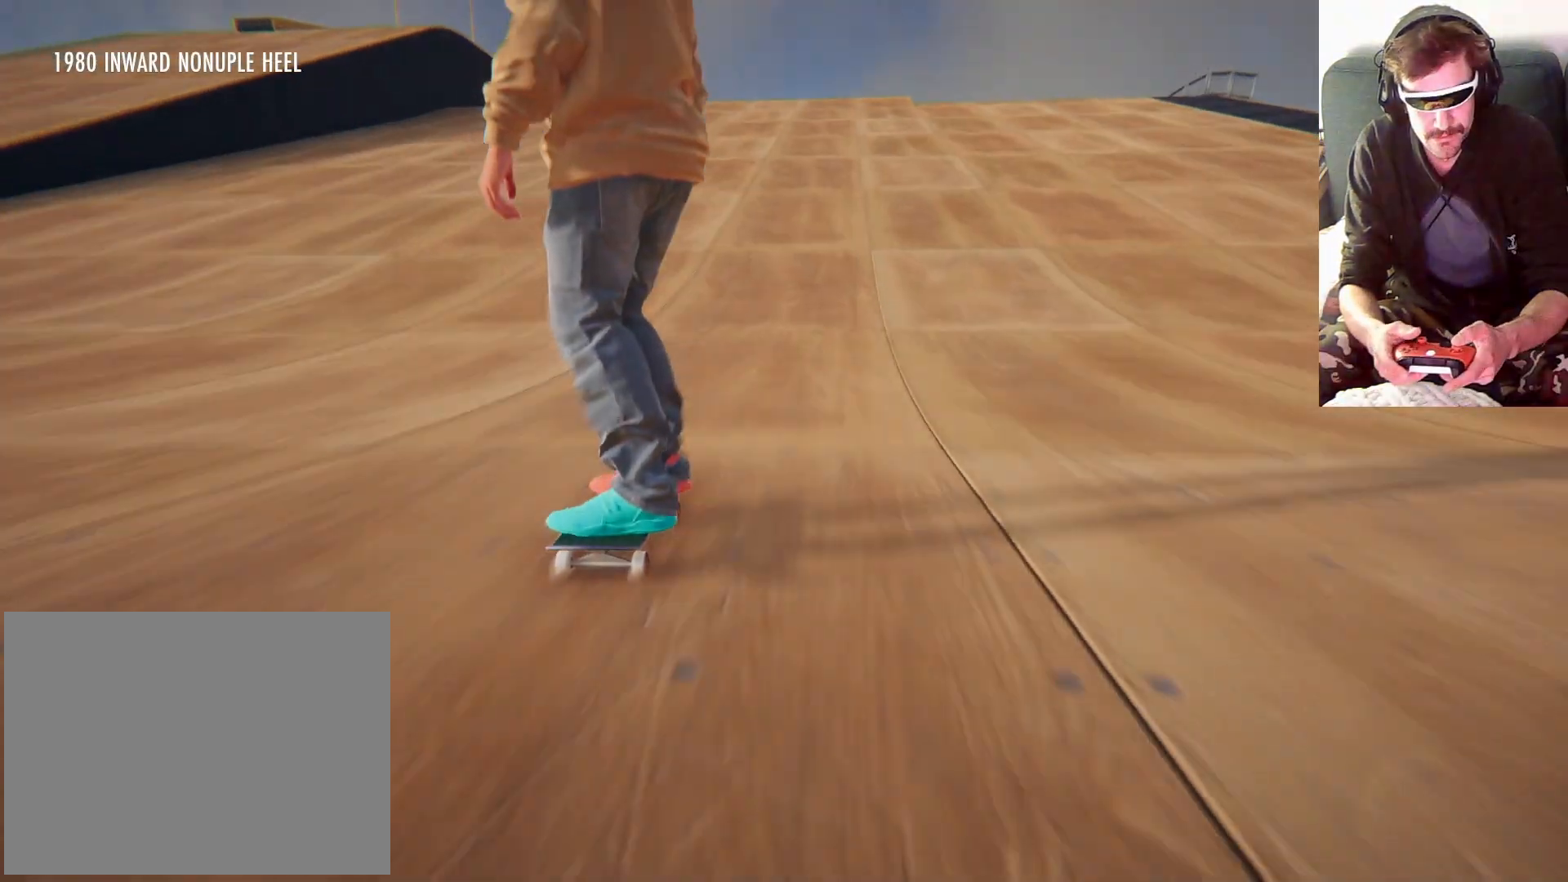
Gameplay with a controller (Xbox layout); each line is a JSON object with the inputs held at the frame after it (dt_ms = milliseconds from this image to that frame). "events" lists button and stick changes between this image and that frame as [ms after this image, input, new state], when the widget could be followed in between. Not read: L3 R3.
{"dt_ms": 1000, "buttons": [], "left_stick": "center", "right_stick": "center", "events": [[300, "left_stick", "right"], [533, "left_stick", "center"]]}
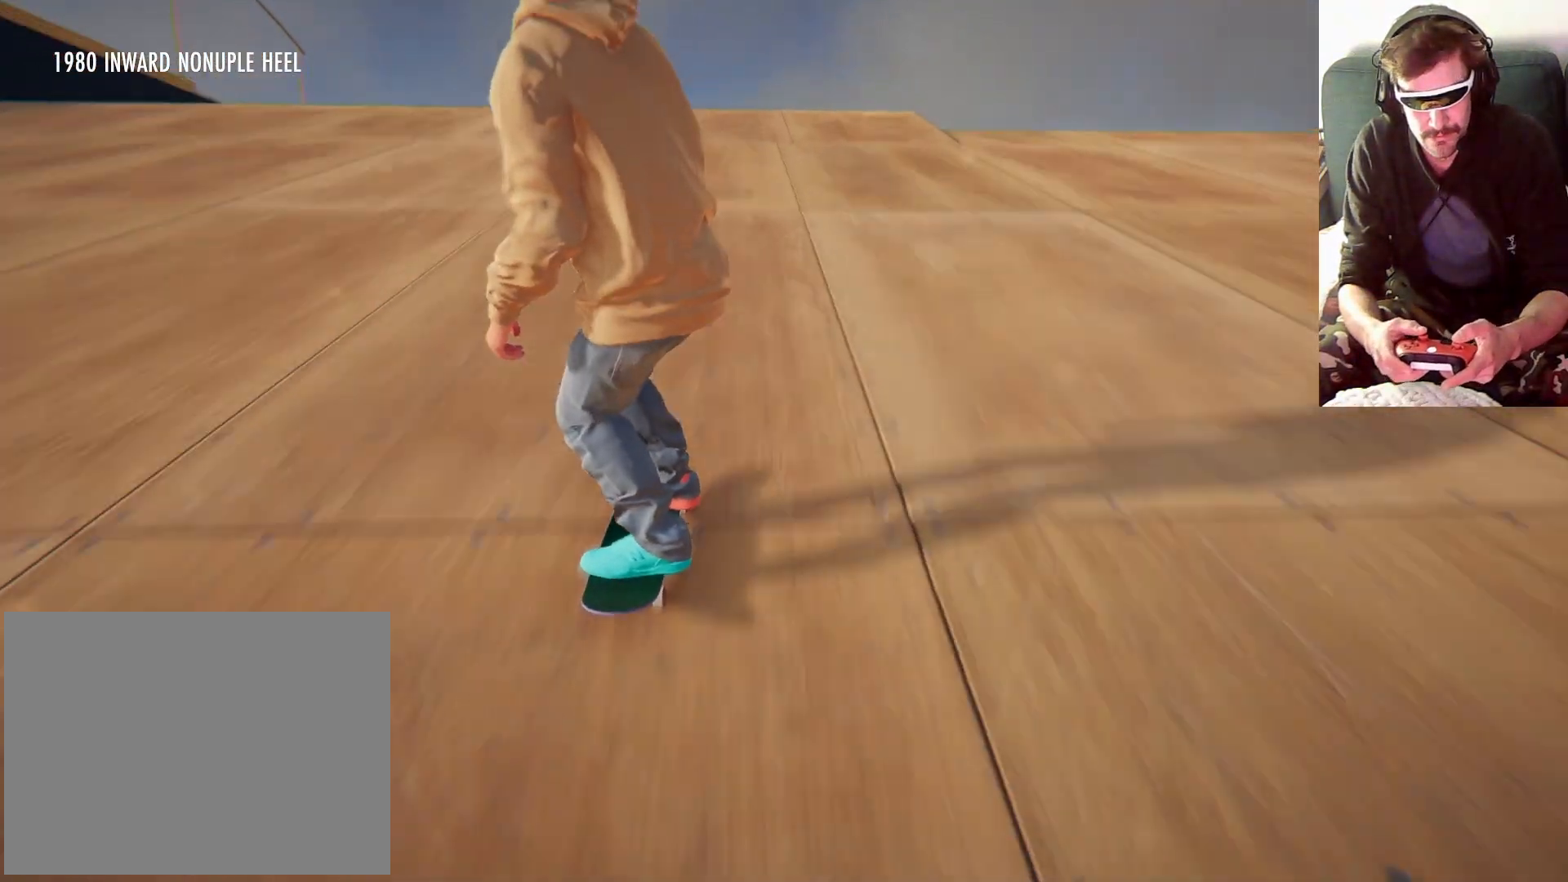
{"dt_ms": 500, "buttons": [], "left_stick": "center", "right_stick": "center", "events": [[67, "left_stick", "down"], [100, "right_stick", "down"], [500, "left_stick", "center"], [500, "right_stick", "center"]]}
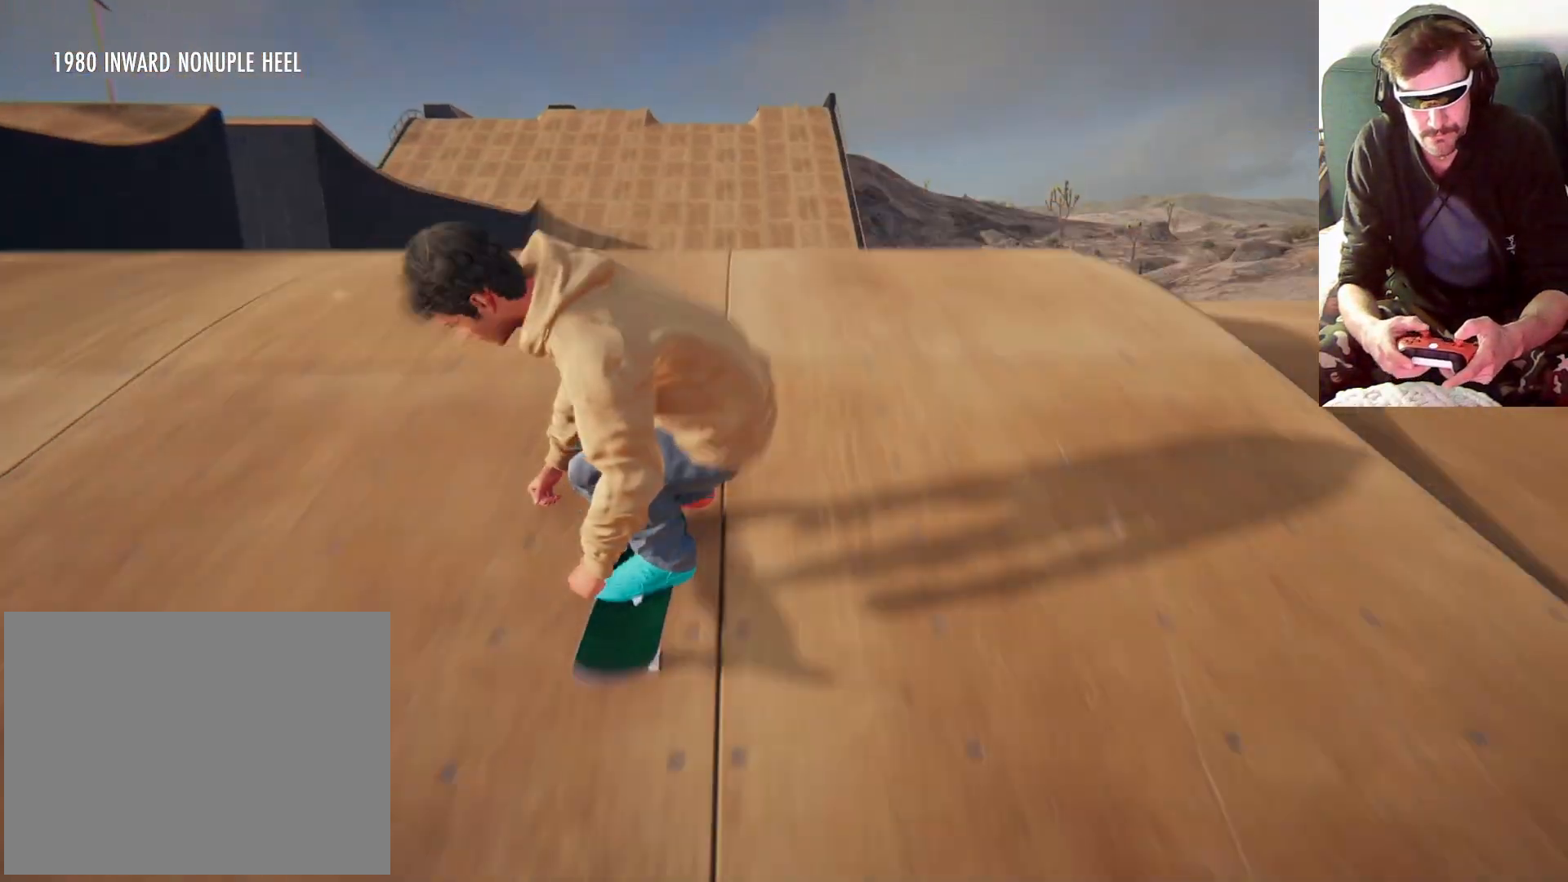
{"dt_ms": 500, "buttons": [], "left_stick": "right", "right_stick": "center", "events": [[33, "left_stick", "right"]]}
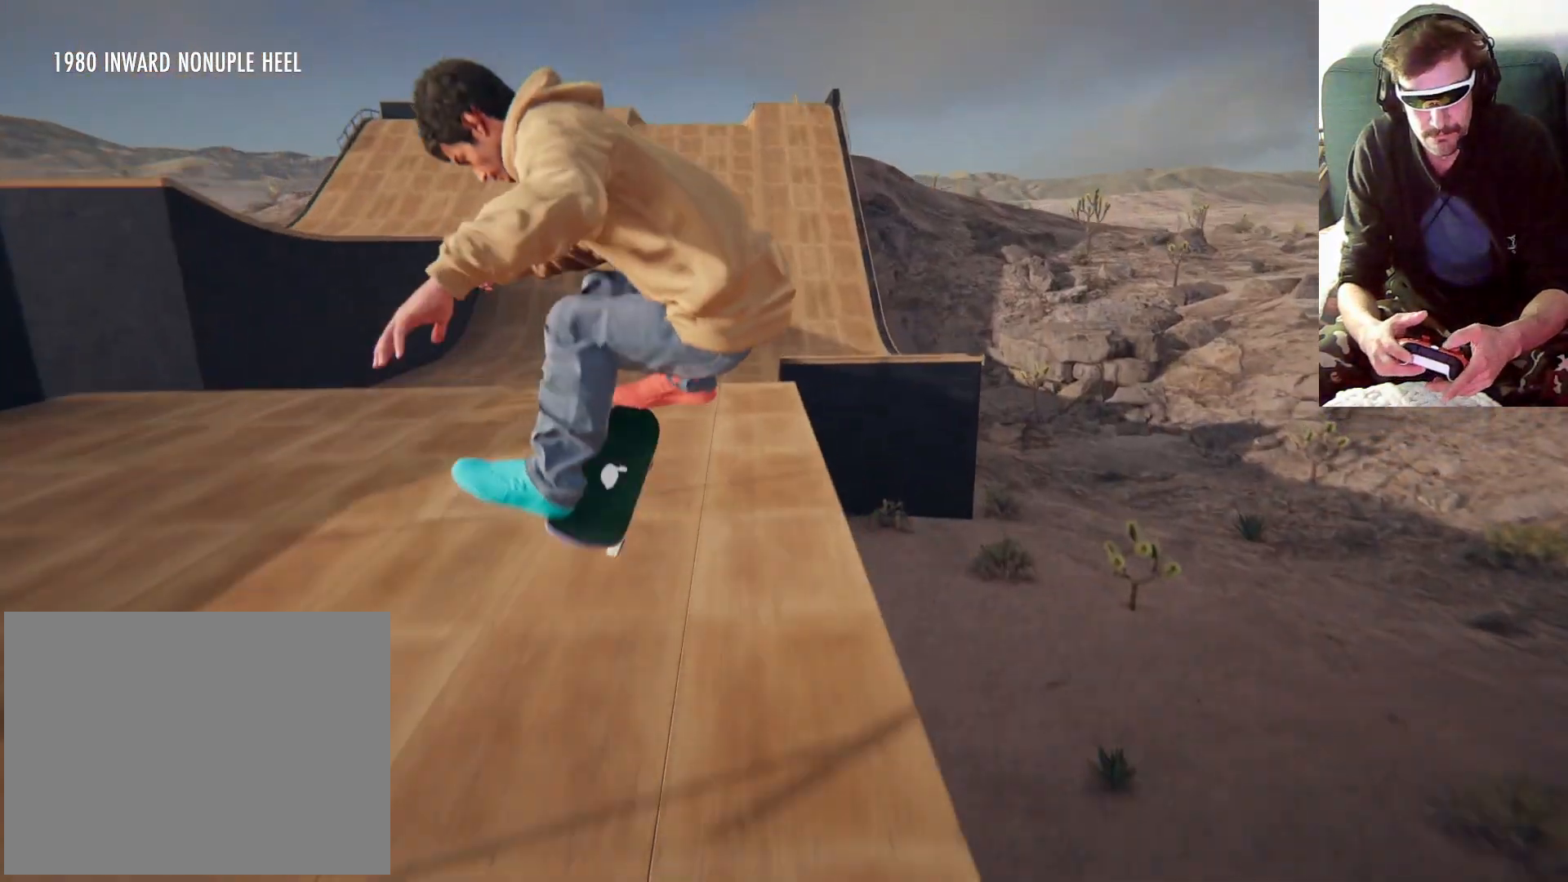
{"dt_ms": 500, "buttons": [], "left_stick": "right", "right_stick": "center", "events": []}
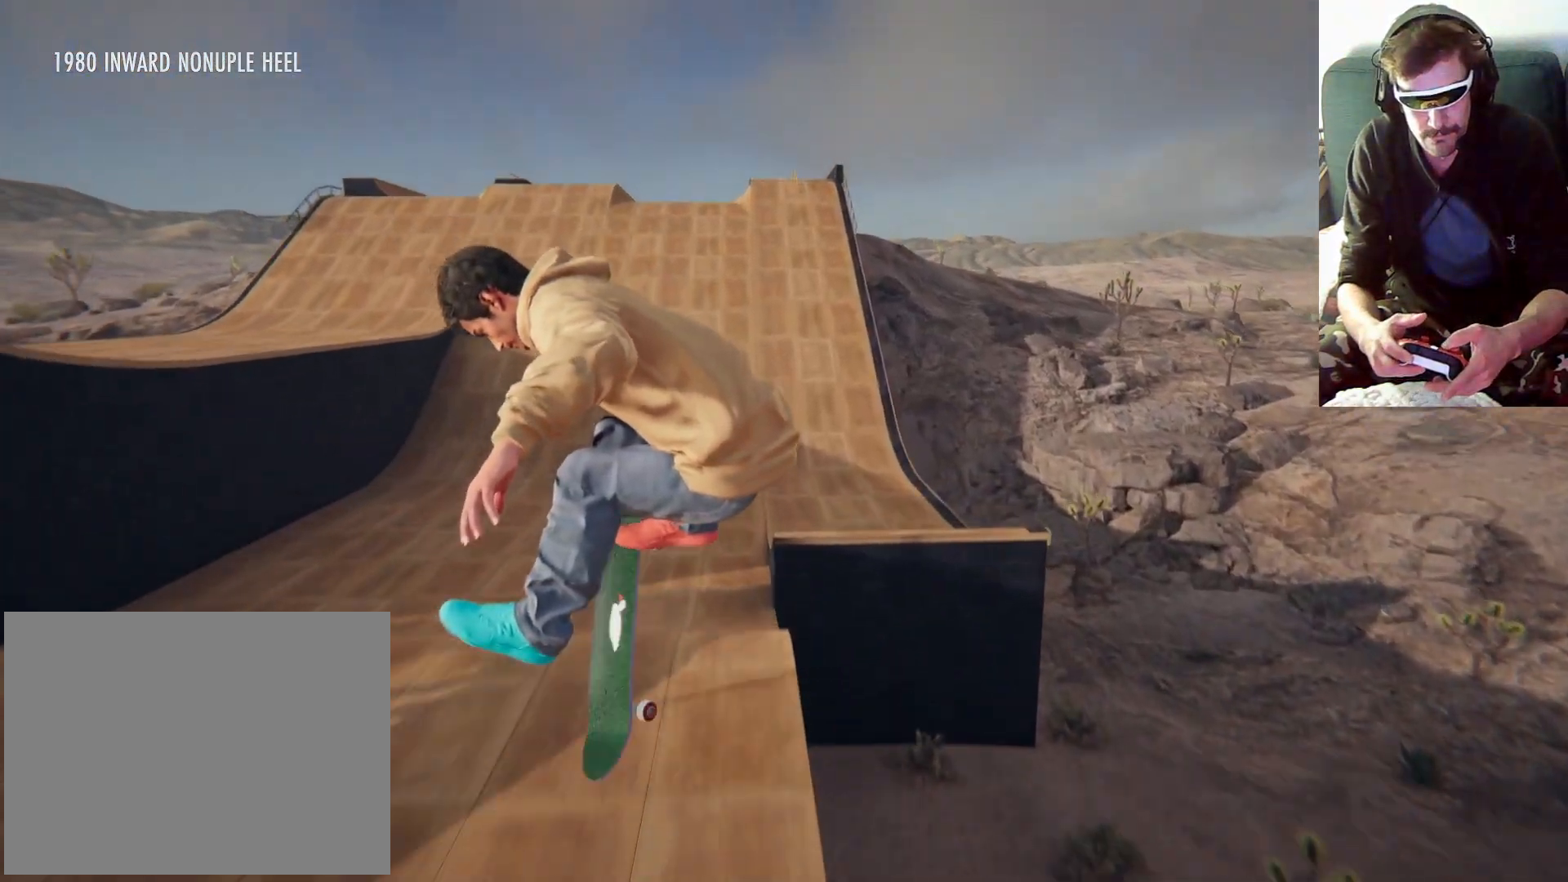
{"dt_ms": 500, "buttons": [], "left_stick": "right", "right_stick": "center", "events": []}
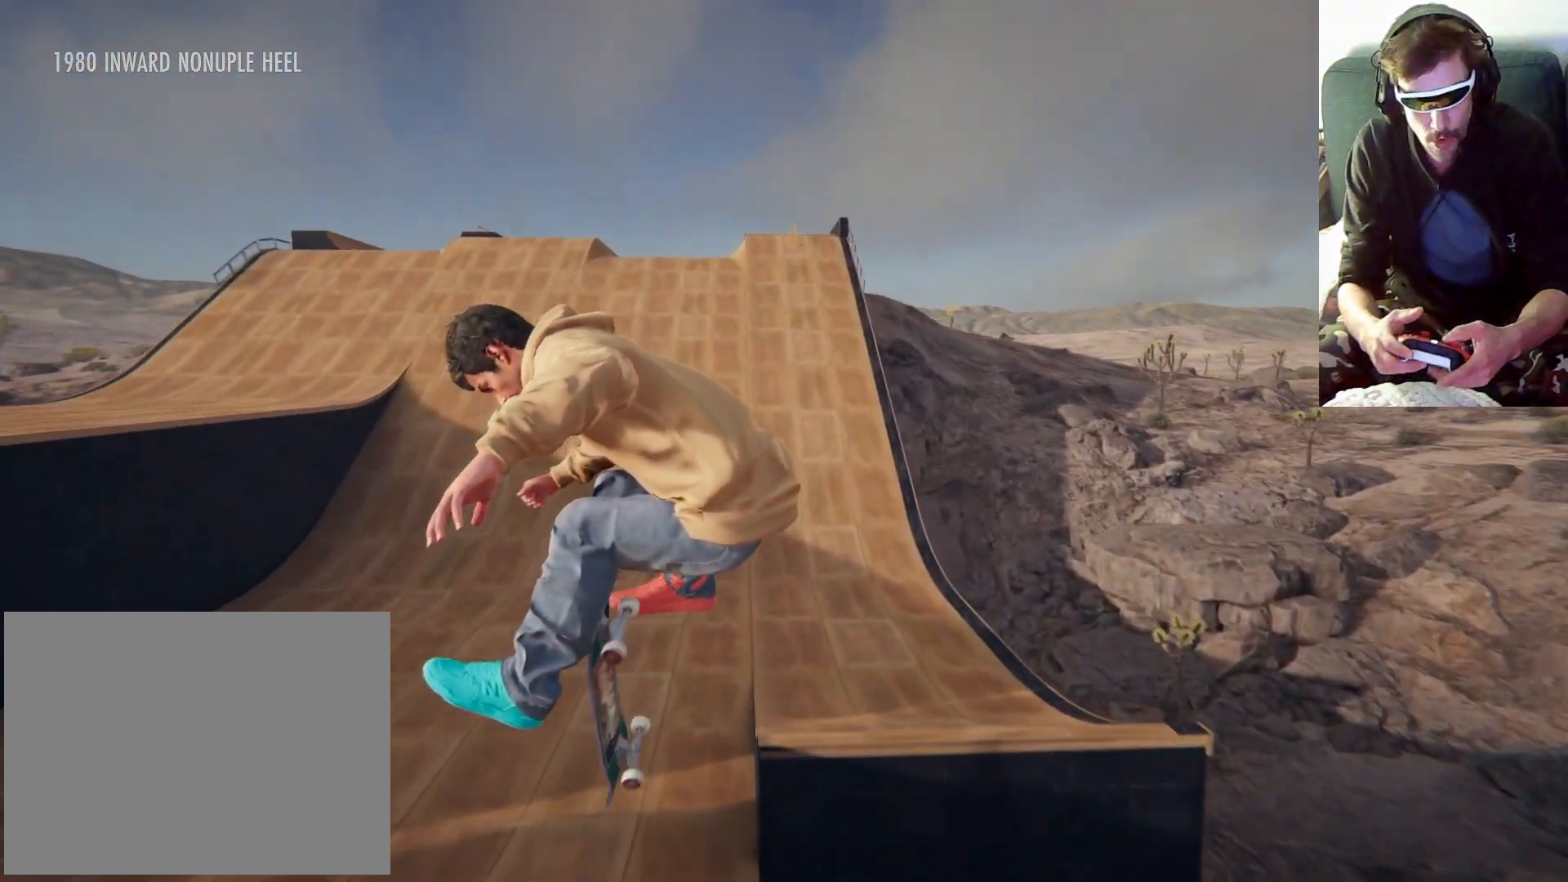
{"dt_ms": 500, "buttons": [], "left_stick": "center", "right_stick": "center", "events": [[500, "left_stick", "center"]]}
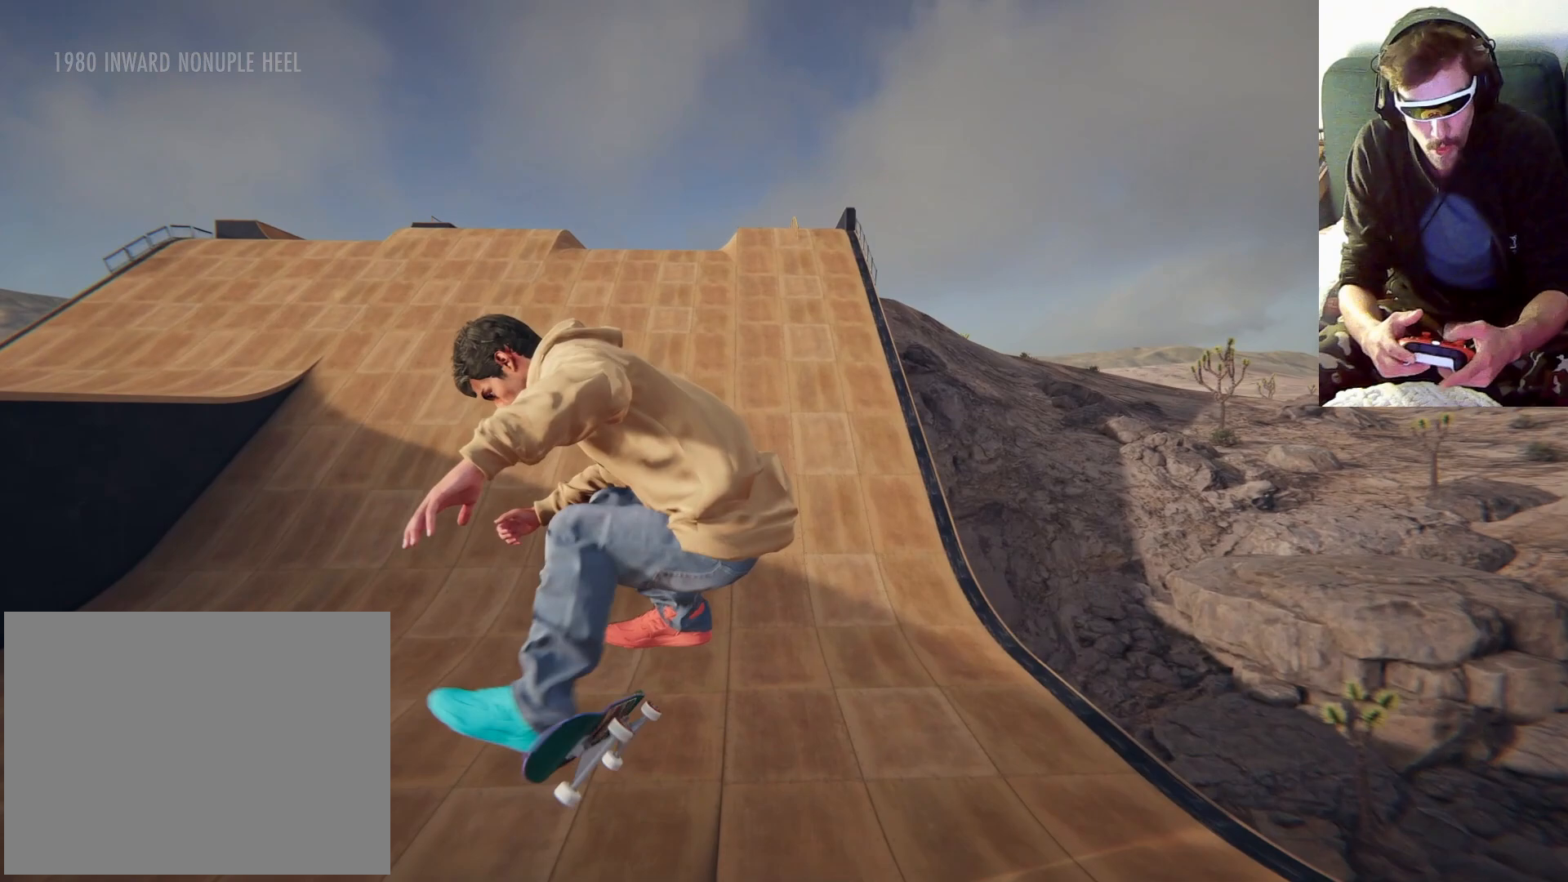
{"dt_ms": 500, "buttons": [], "left_stick": "center", "right_stick": "center", "events": []}
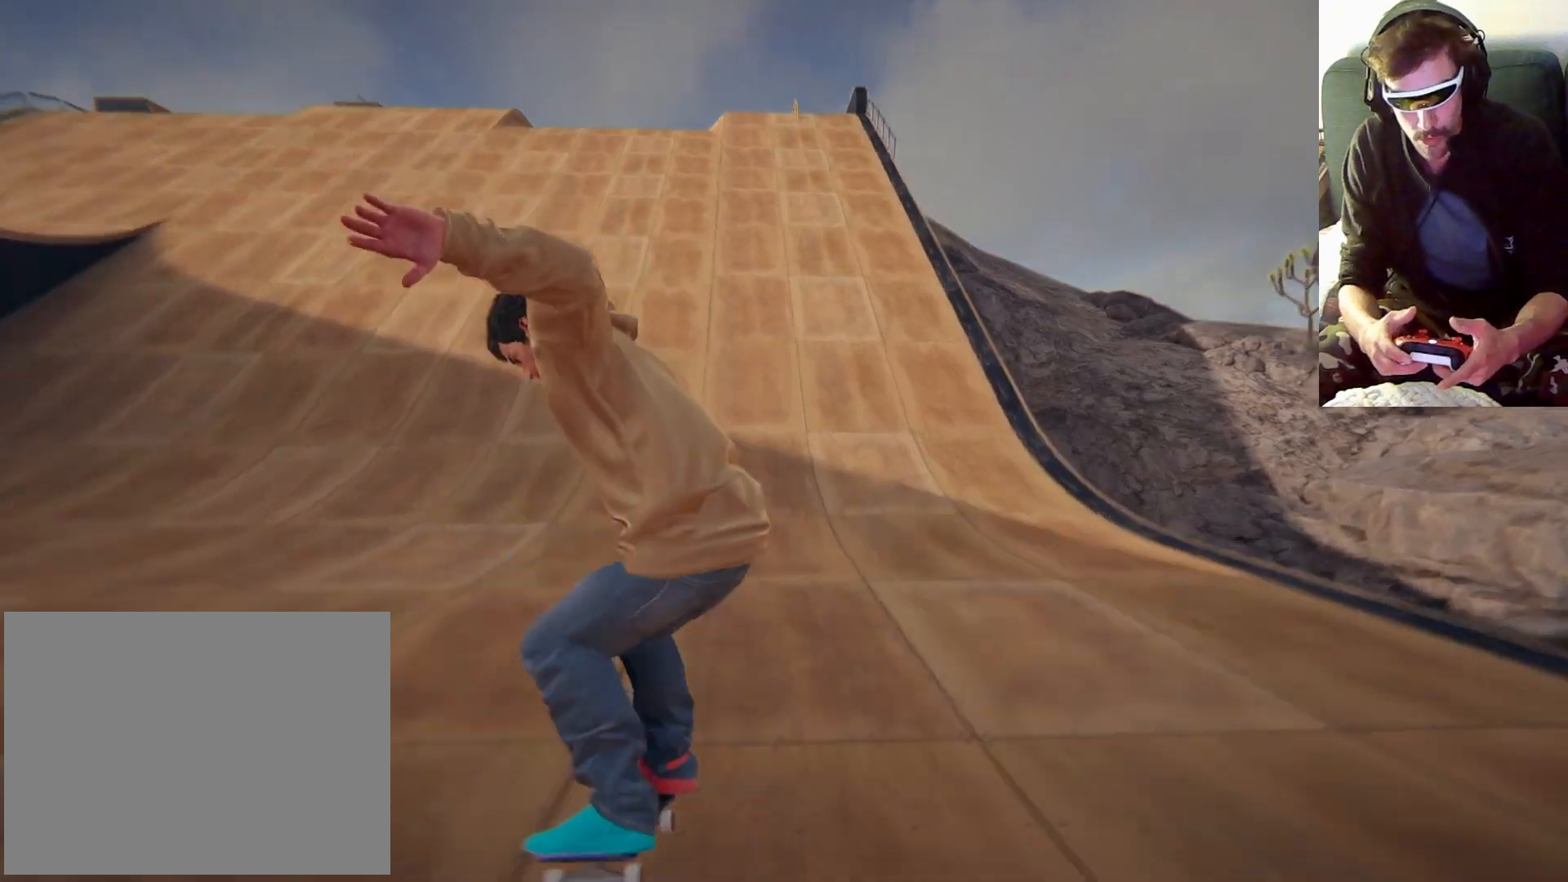
{"dt_ms": 500, "buttons": [], "left_stick": "center", "right_stick": "center", "events": []}
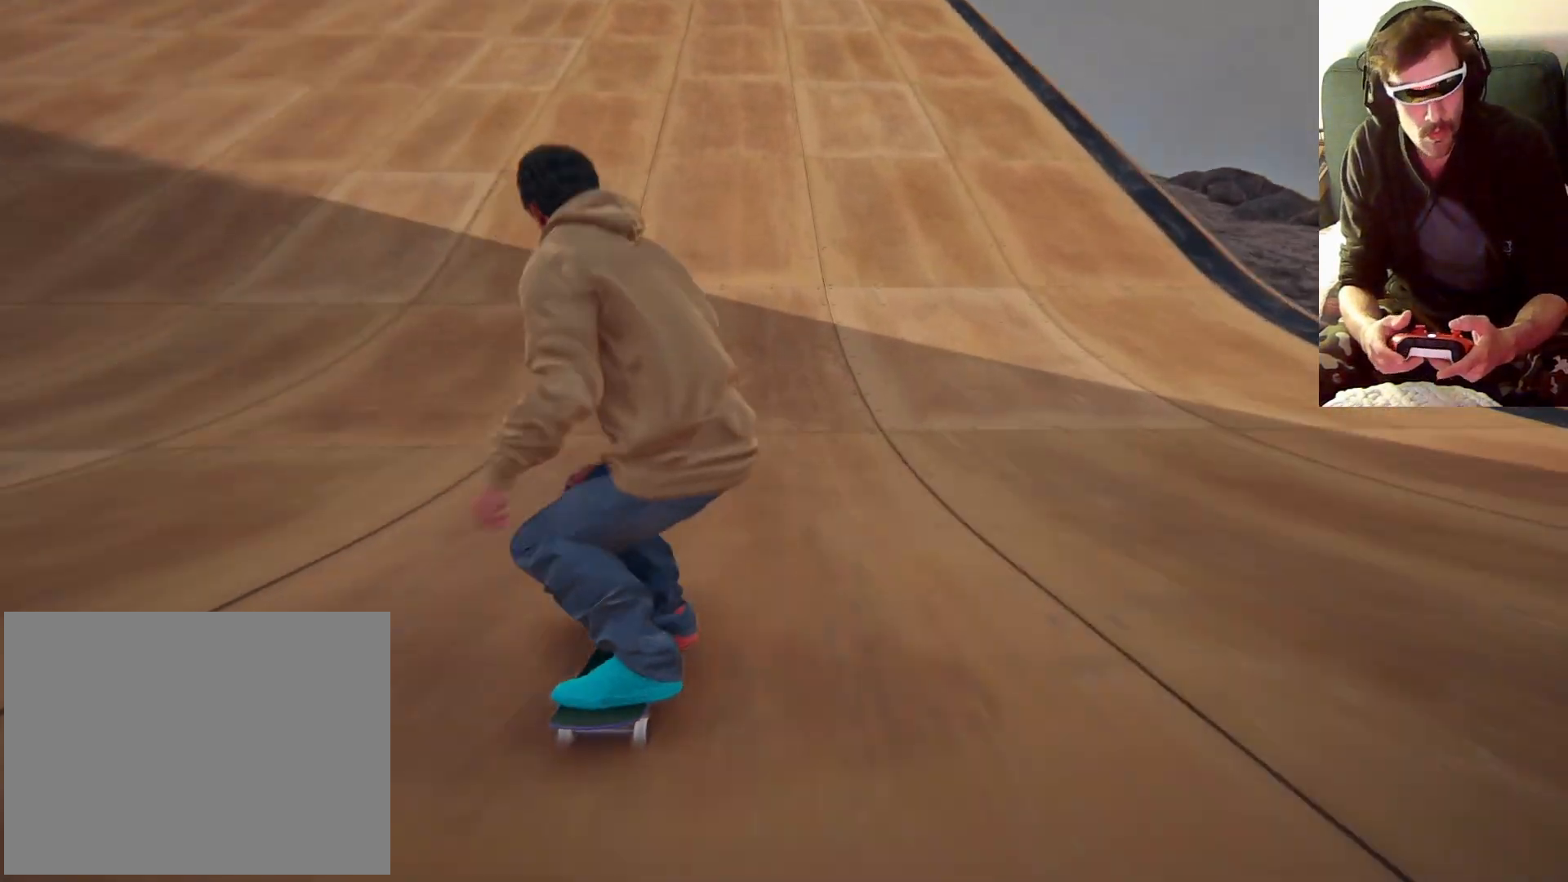
{"dt_ms": 500, "buttons": [], "left_stick": "center", "right_stick": "center", "events": [[200, "left_stick", "left"], [333, "left_stick", "center"]]}
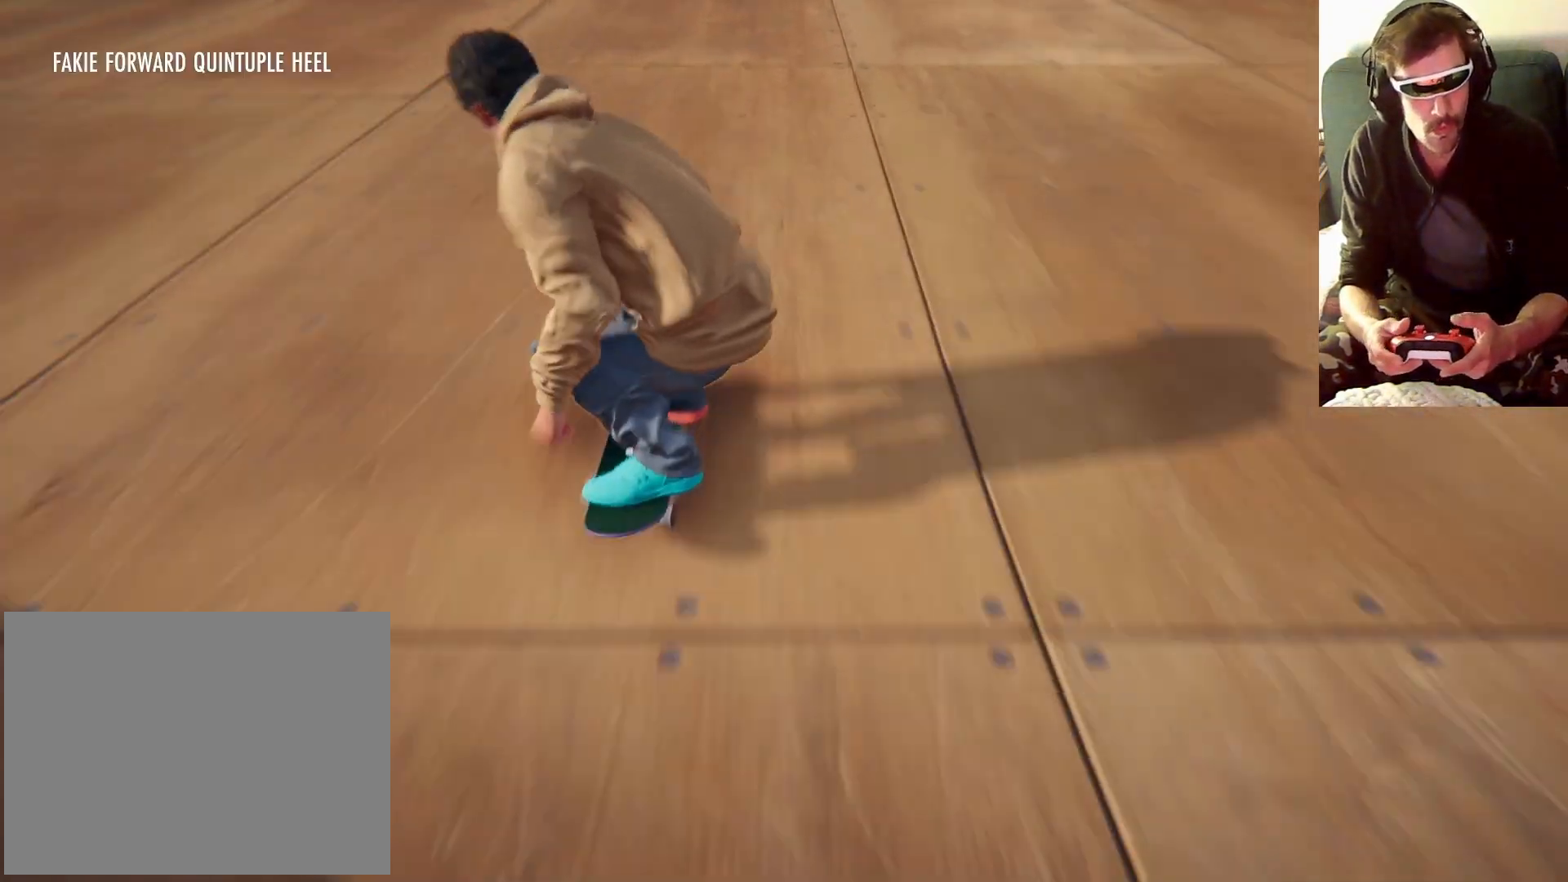
{"dt_ms": 500, "buttons": [], "left_stick": "center", "right_stick": "center", "events": []}
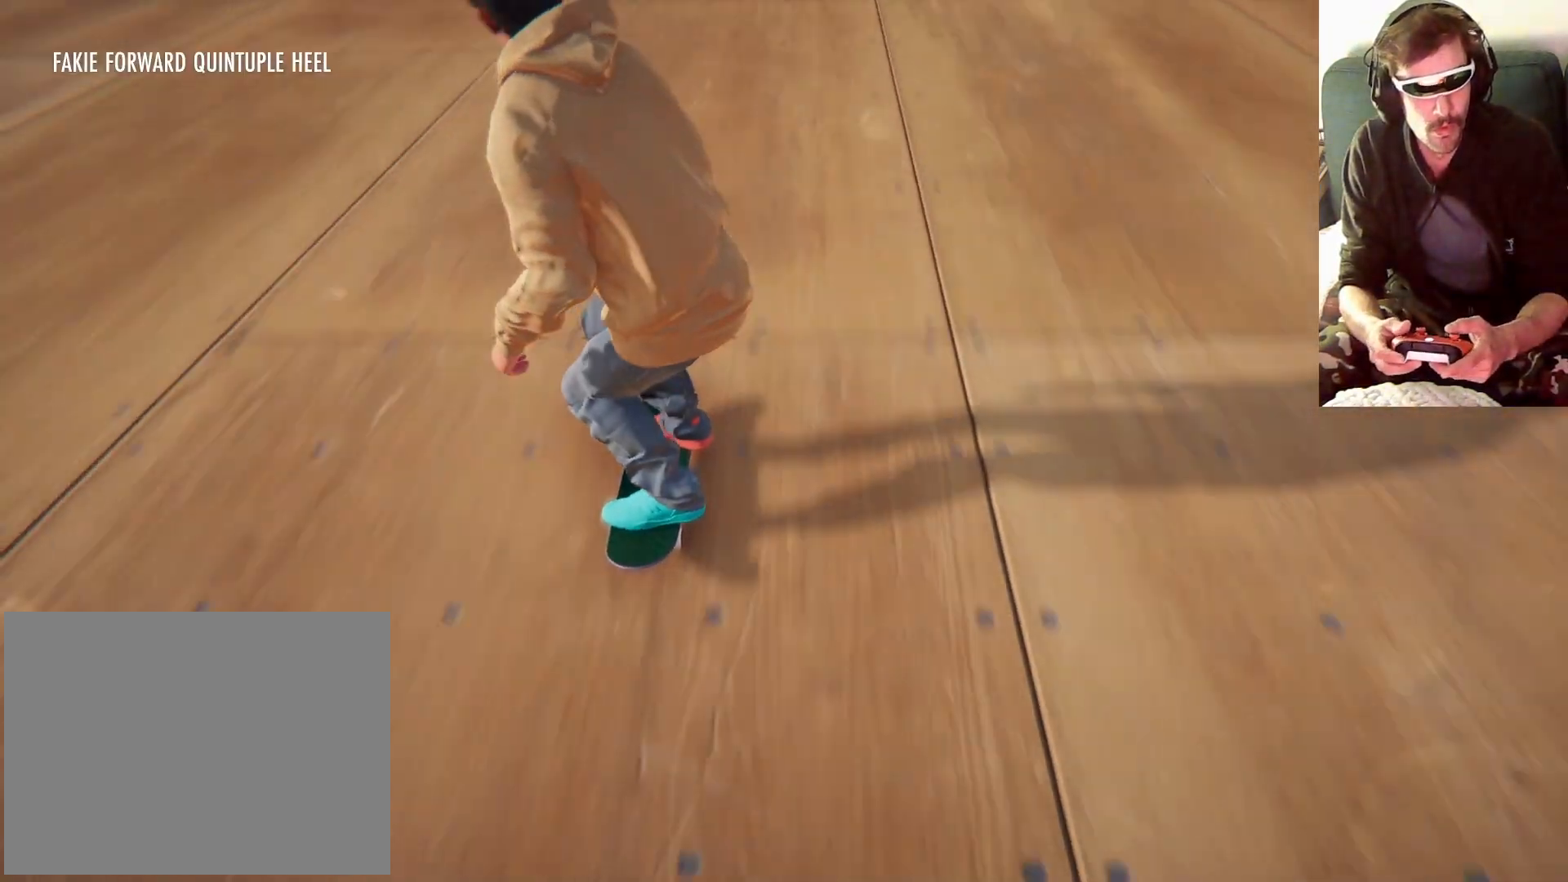
{"dt_ms": 500, "buttons": [], "left_stick": "center", "right_stick": "center", "events": []}
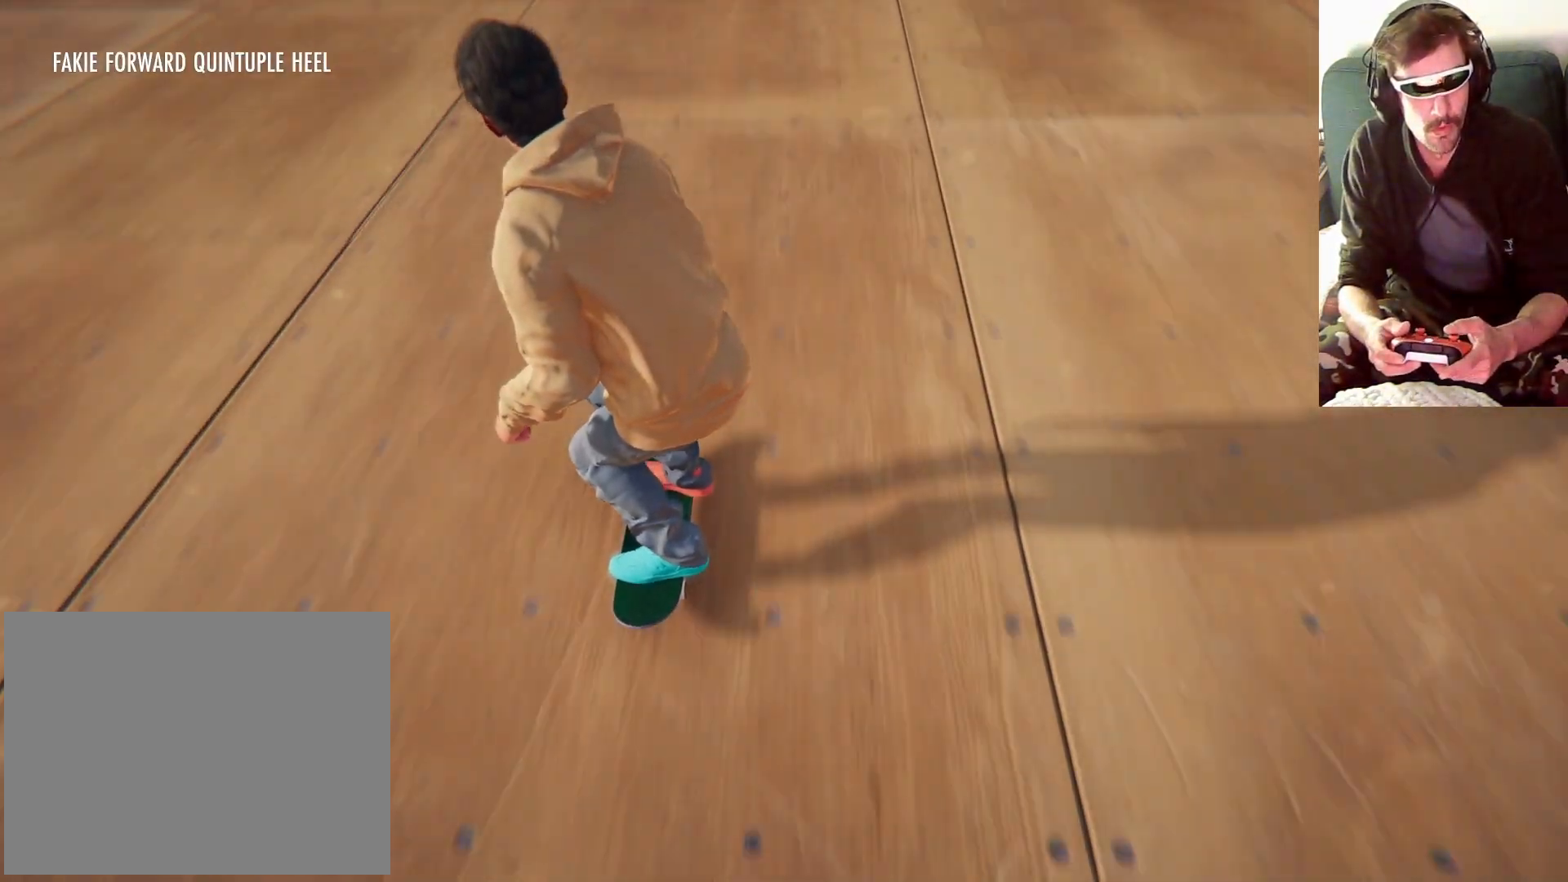
{"dt_ms": 500, "buttons": [], "left_stick": "center", "right_stick": "center", "events": []}
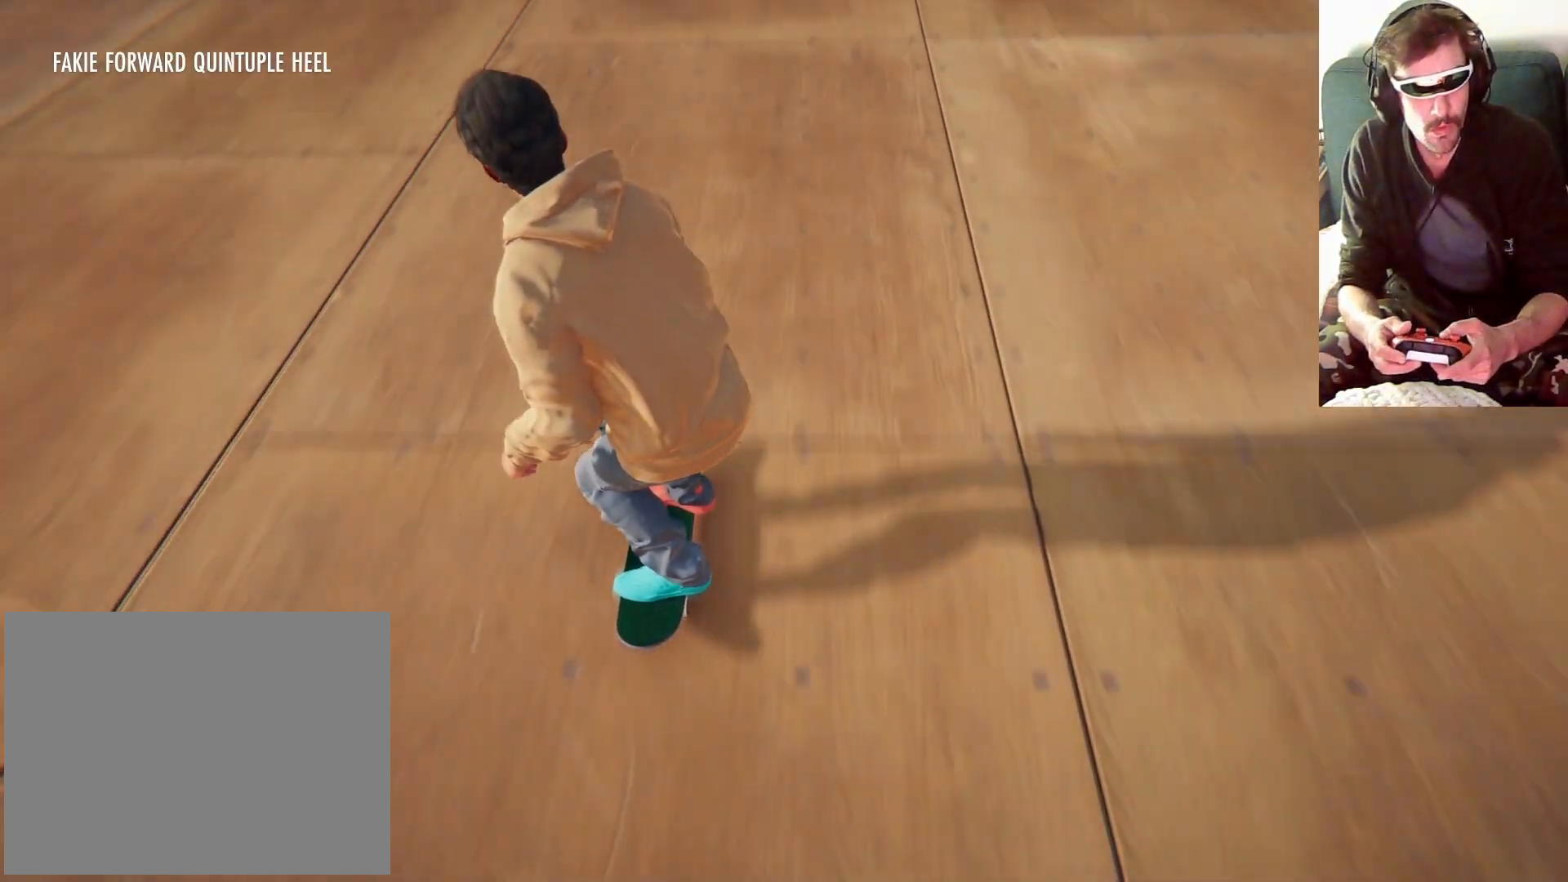
{"dt_ms": 500, "buttons": [], "left_stick": "center", "right_stick": "center", "events": []}
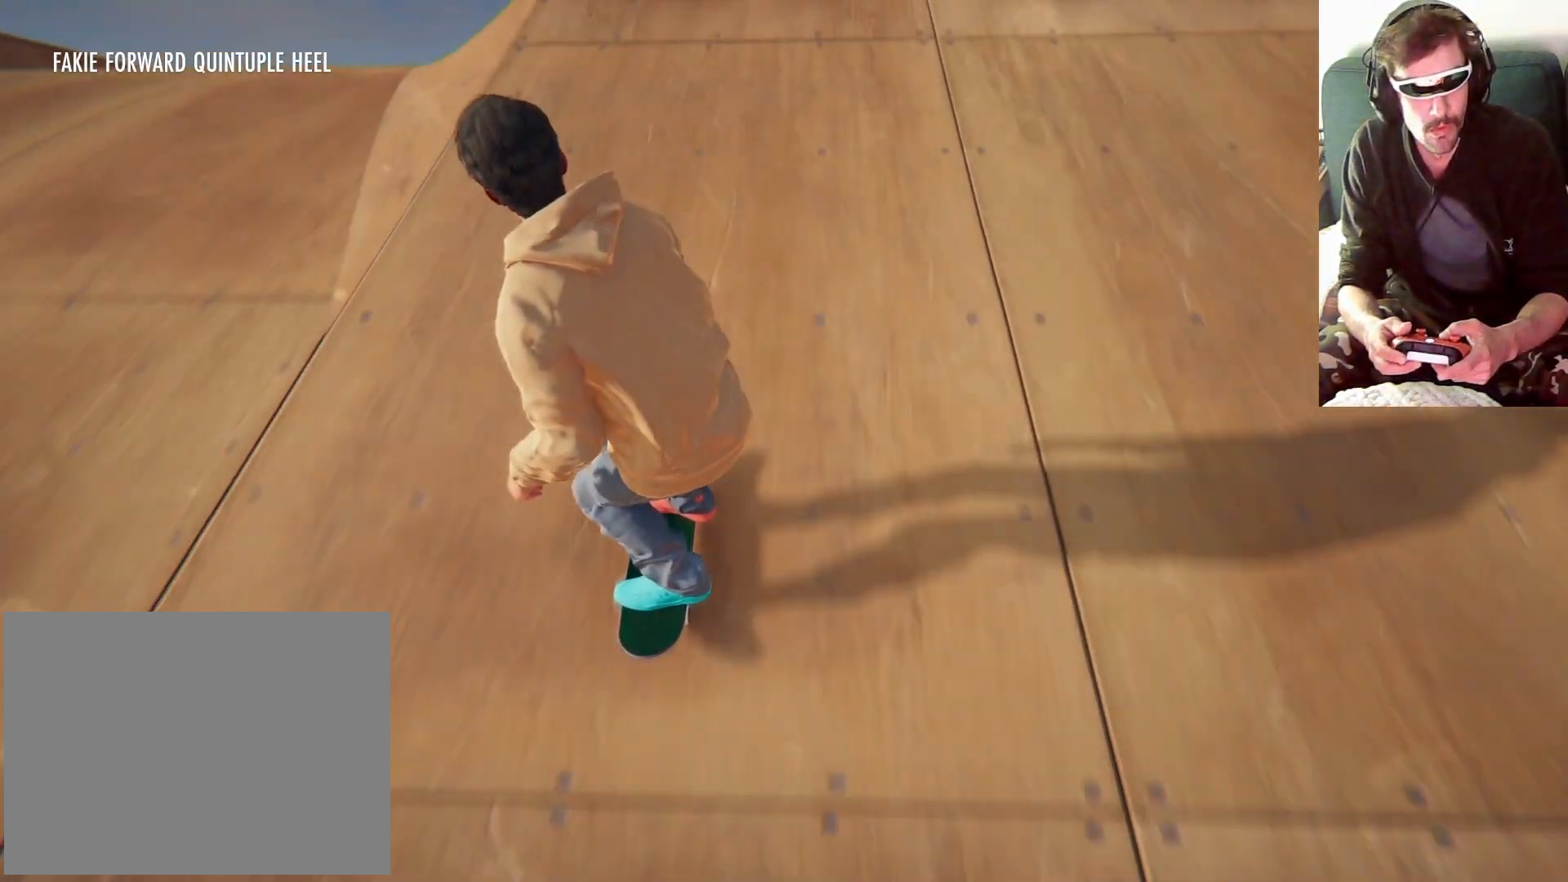
{"dt_ms": 500, "buttons": [], "left_stick": "center", "right_stick": "center", "events": []}
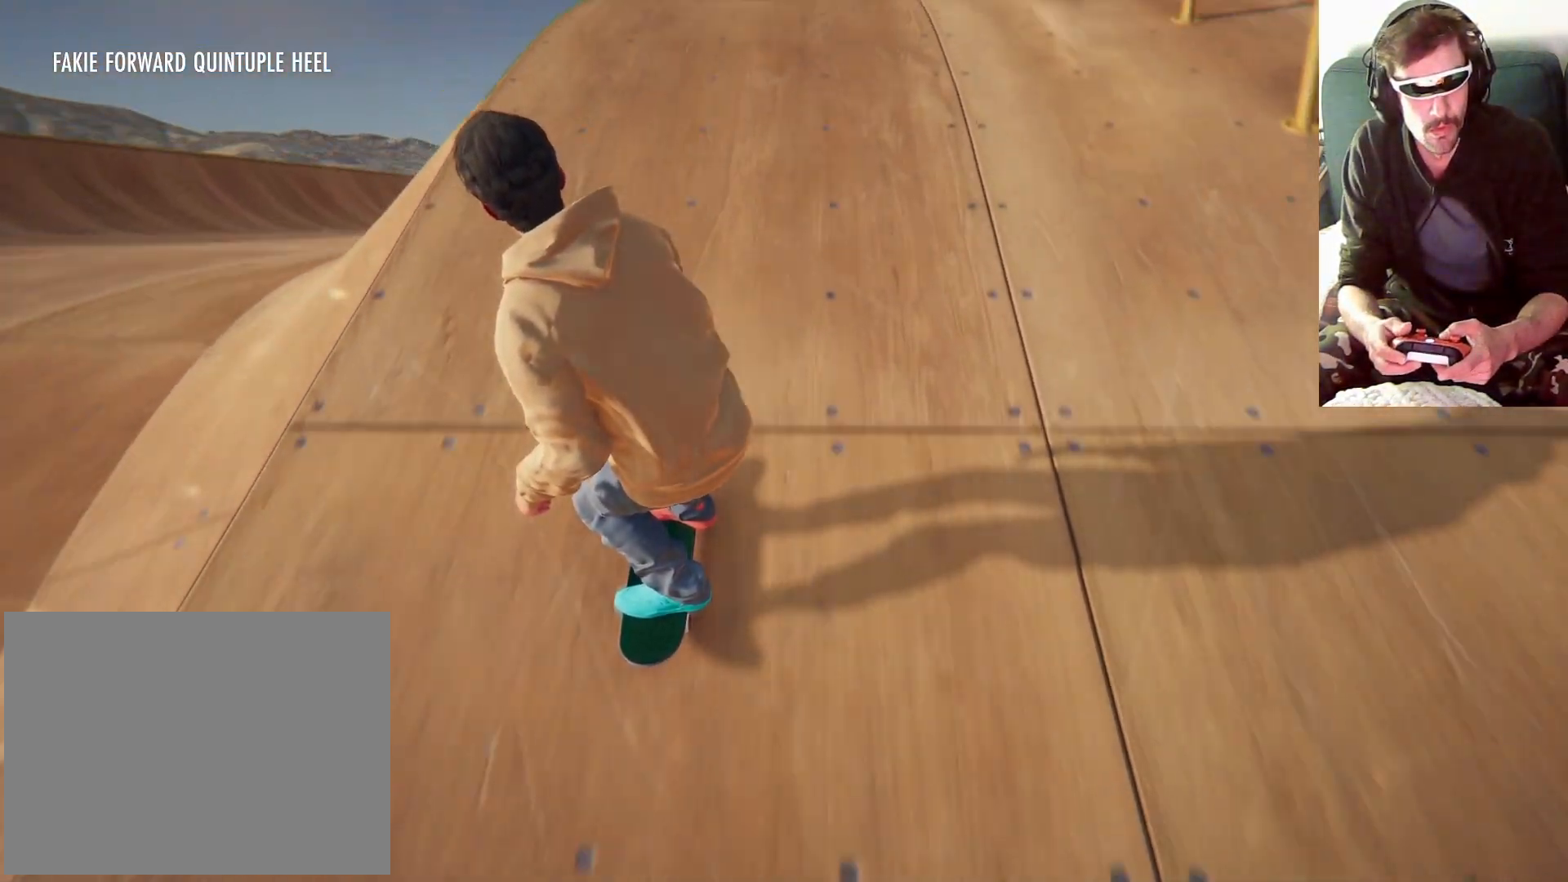
{"dt_ms": 500, "buttons": [], "left_stick": "center", "right_stick": "center", "events": []}
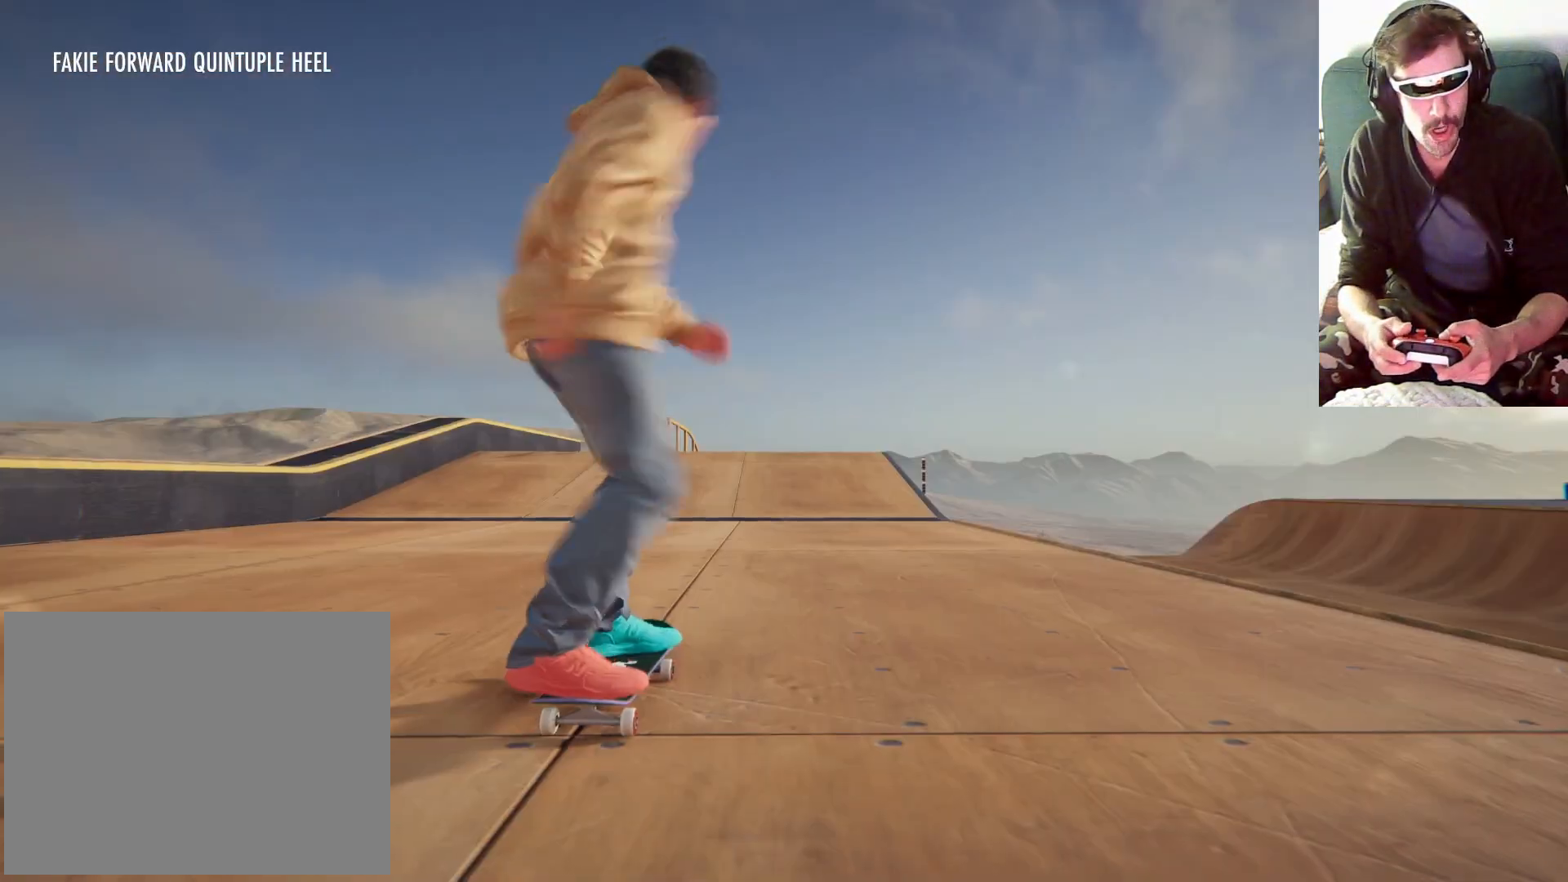
{"dt_ms": 500, "buttons": ["A"], "left_stick": "center", "right_stick": "center", "events": [[467, "A", "down"]]}
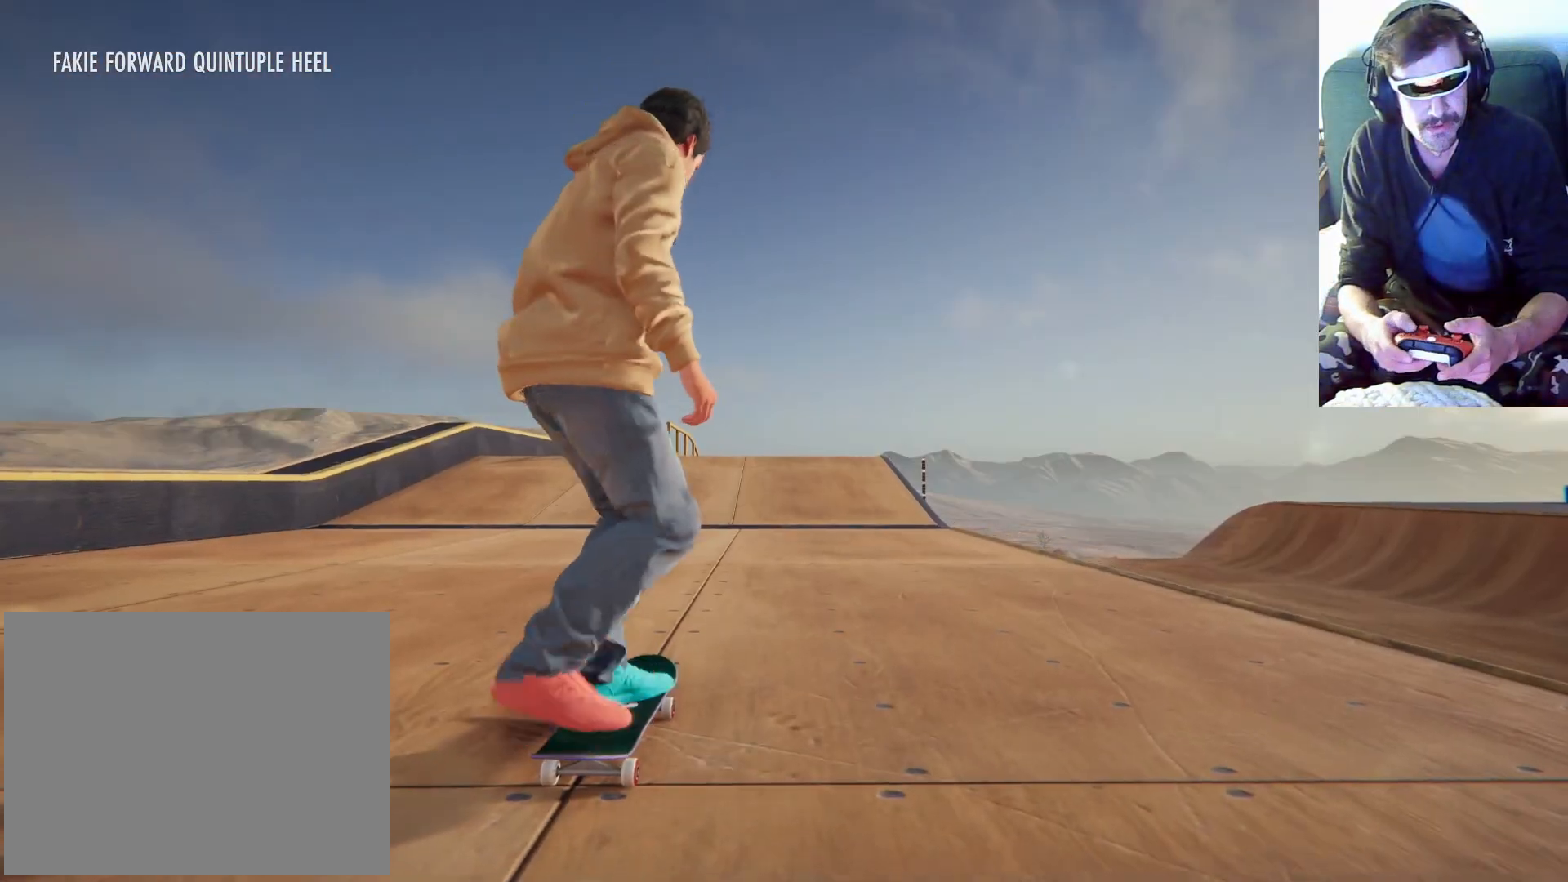
{"dt_ms": 500, "buttons": ["A"], "left_stick": "center", "right_stick": "center", "events": []}
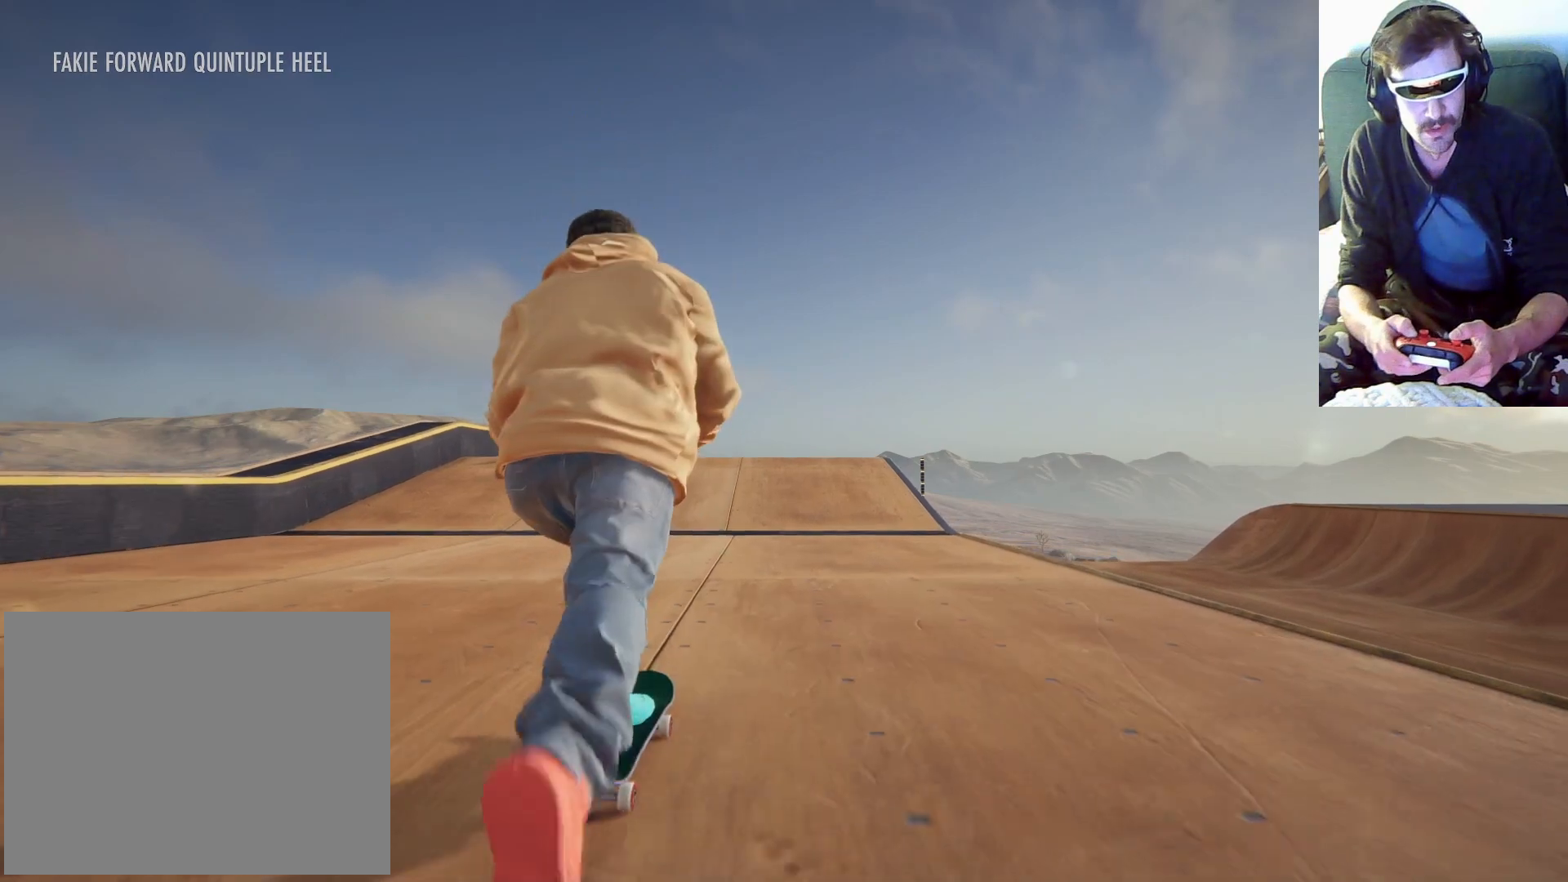
{"dt_ms": 500, "buttons": ["A"], "left_stick": "center", "right_stick": "center", "events": []}
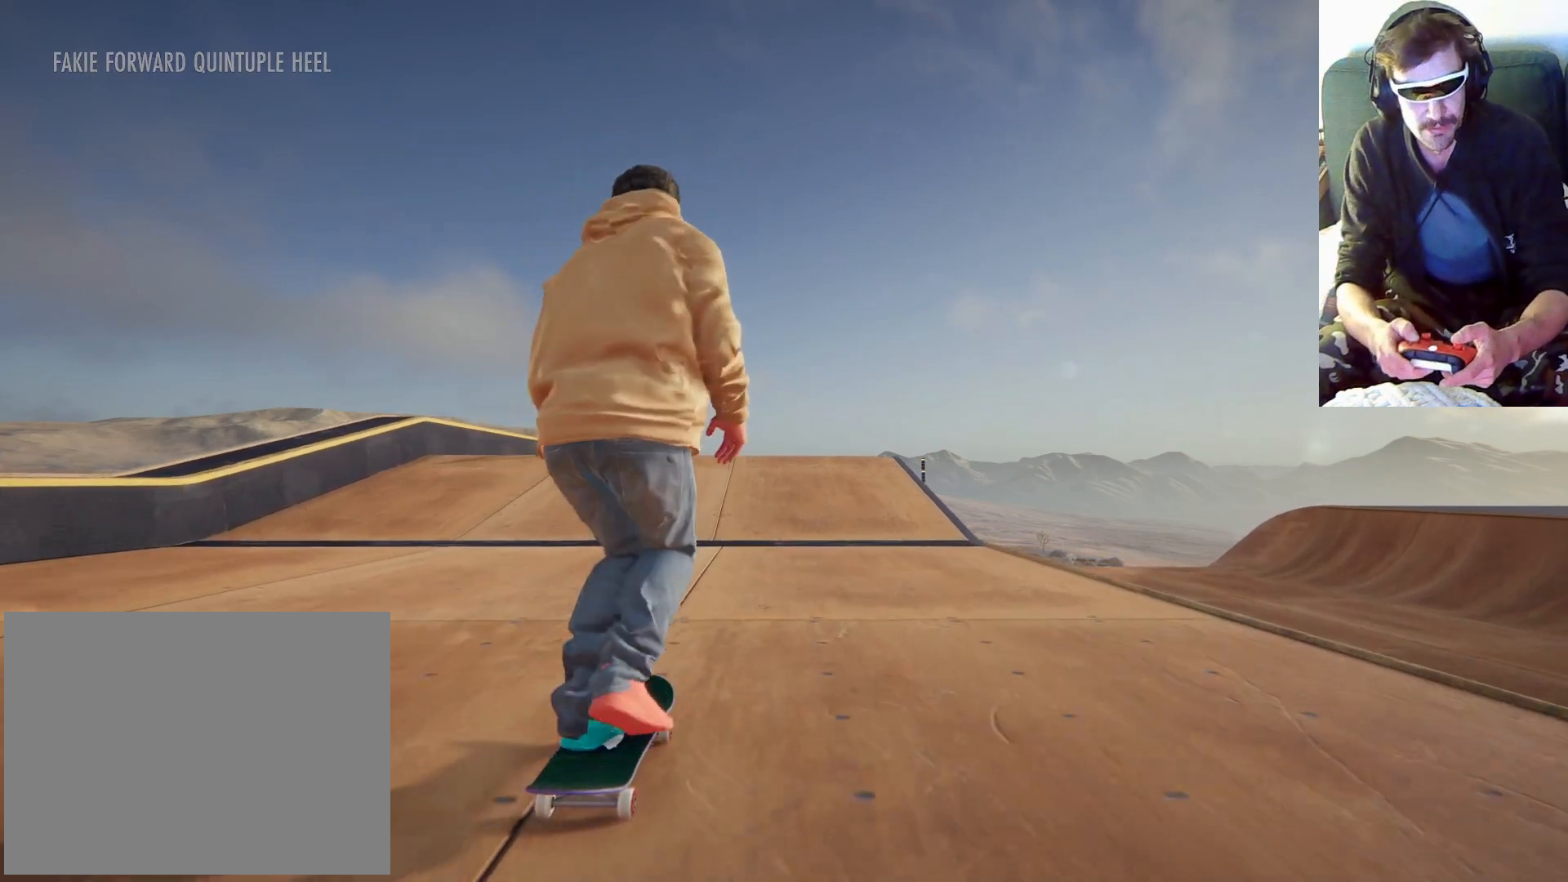
{"dt_ms": 500, "buttons": ["A"], "left_stick": "center", "right_stick": "center", "events": []}
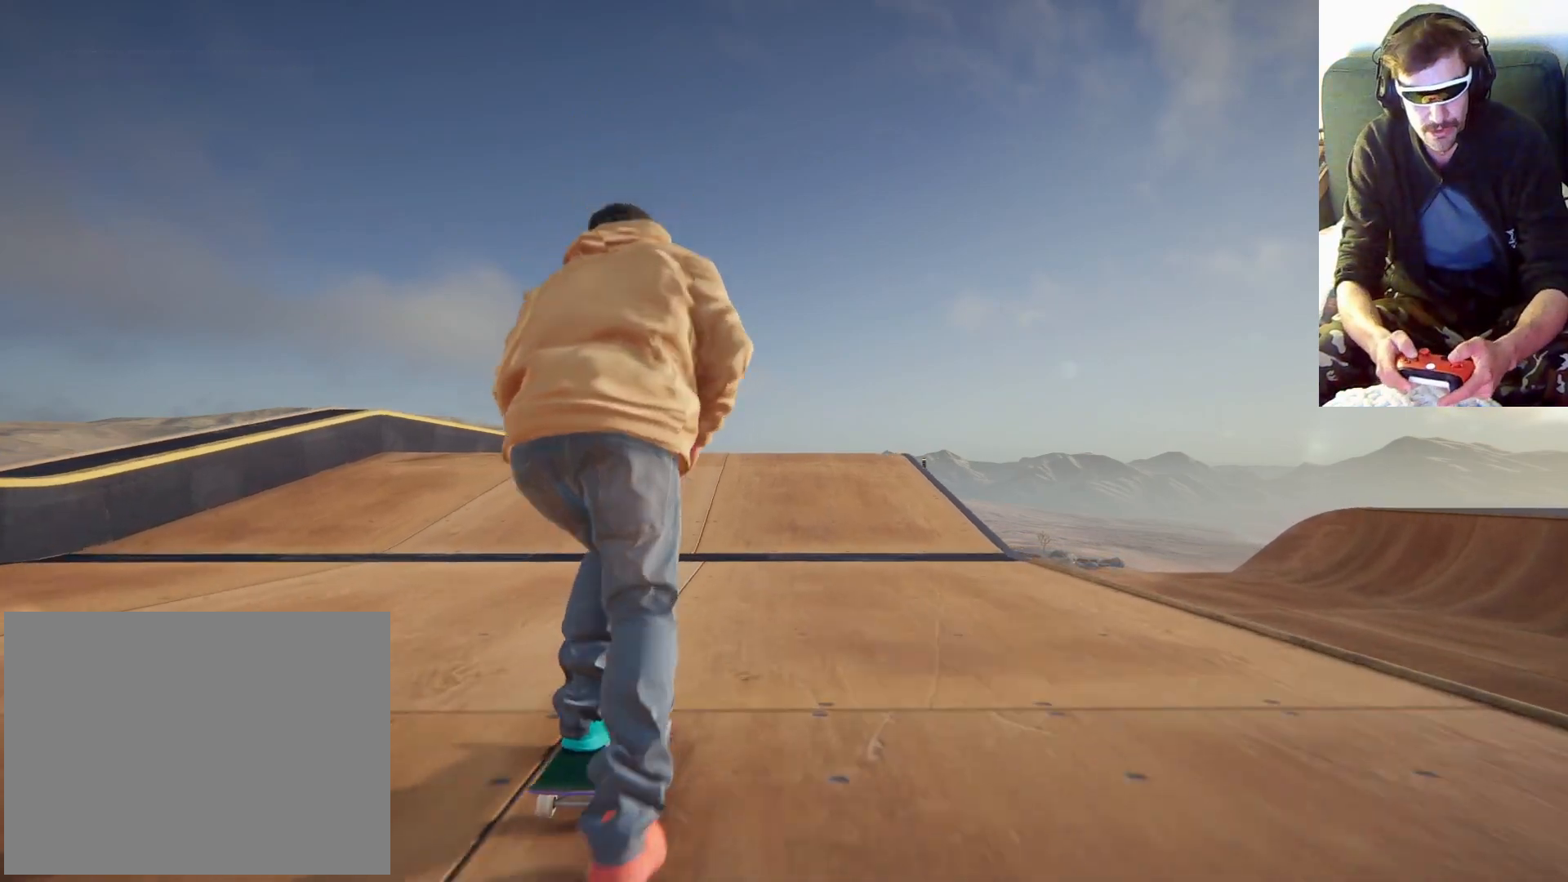
{"dt_ms": 1000, "buttons": ["A"], "left_stick": "center", "right_stick": "center", "events": [[600, "left_stick", "left"], [767, "left_stick", "center"]]}
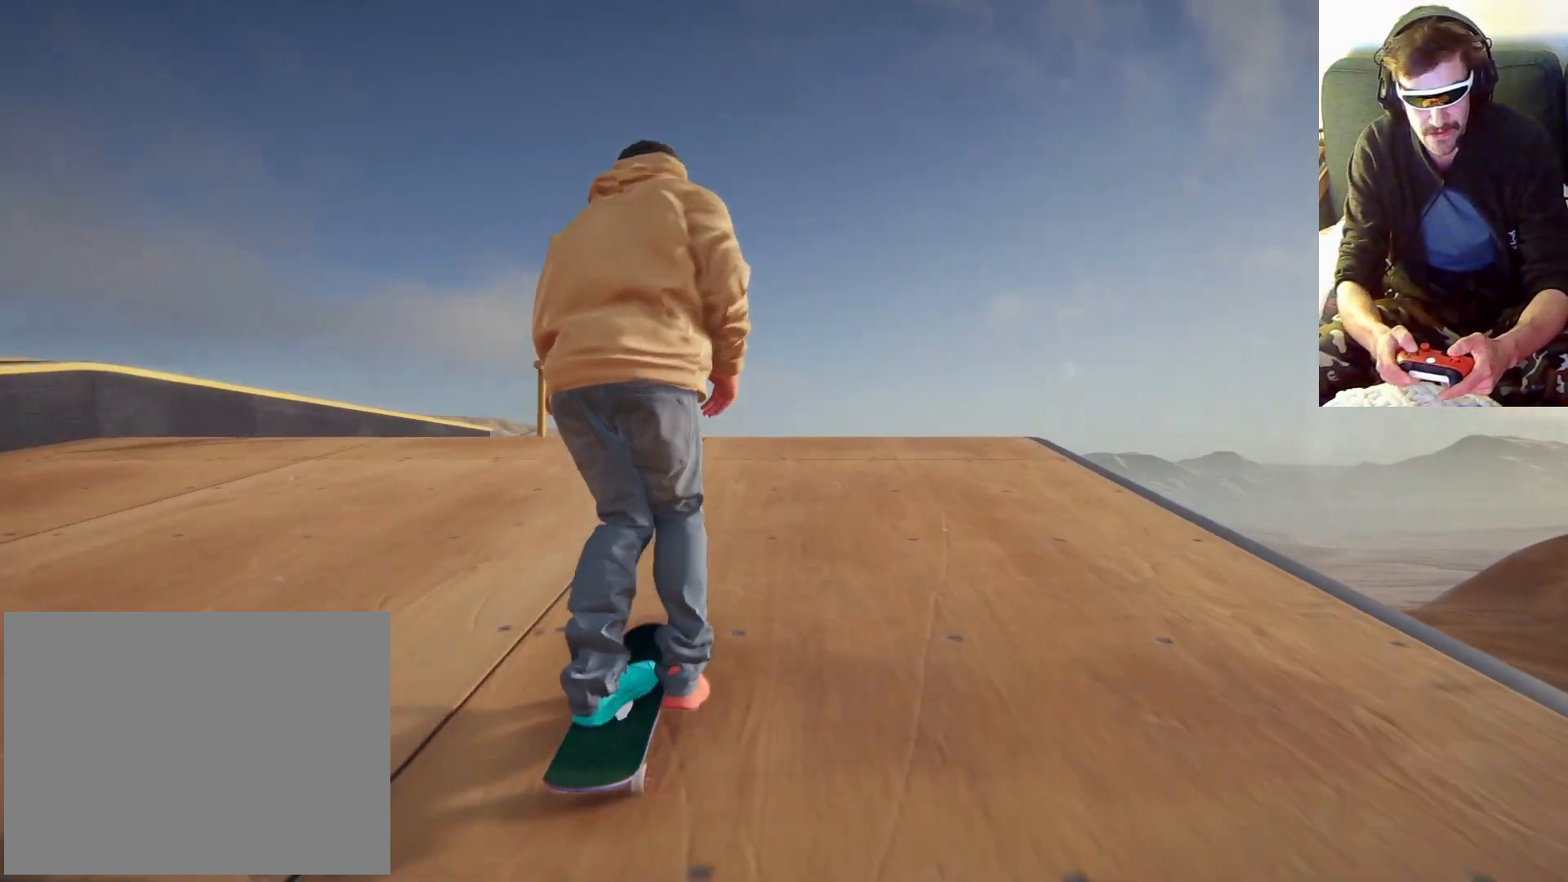
{"dt_ms": 500, "buttons": [], "left_stick": "center", "right_stick": "center", "events": [[333, "A", "up"]]}
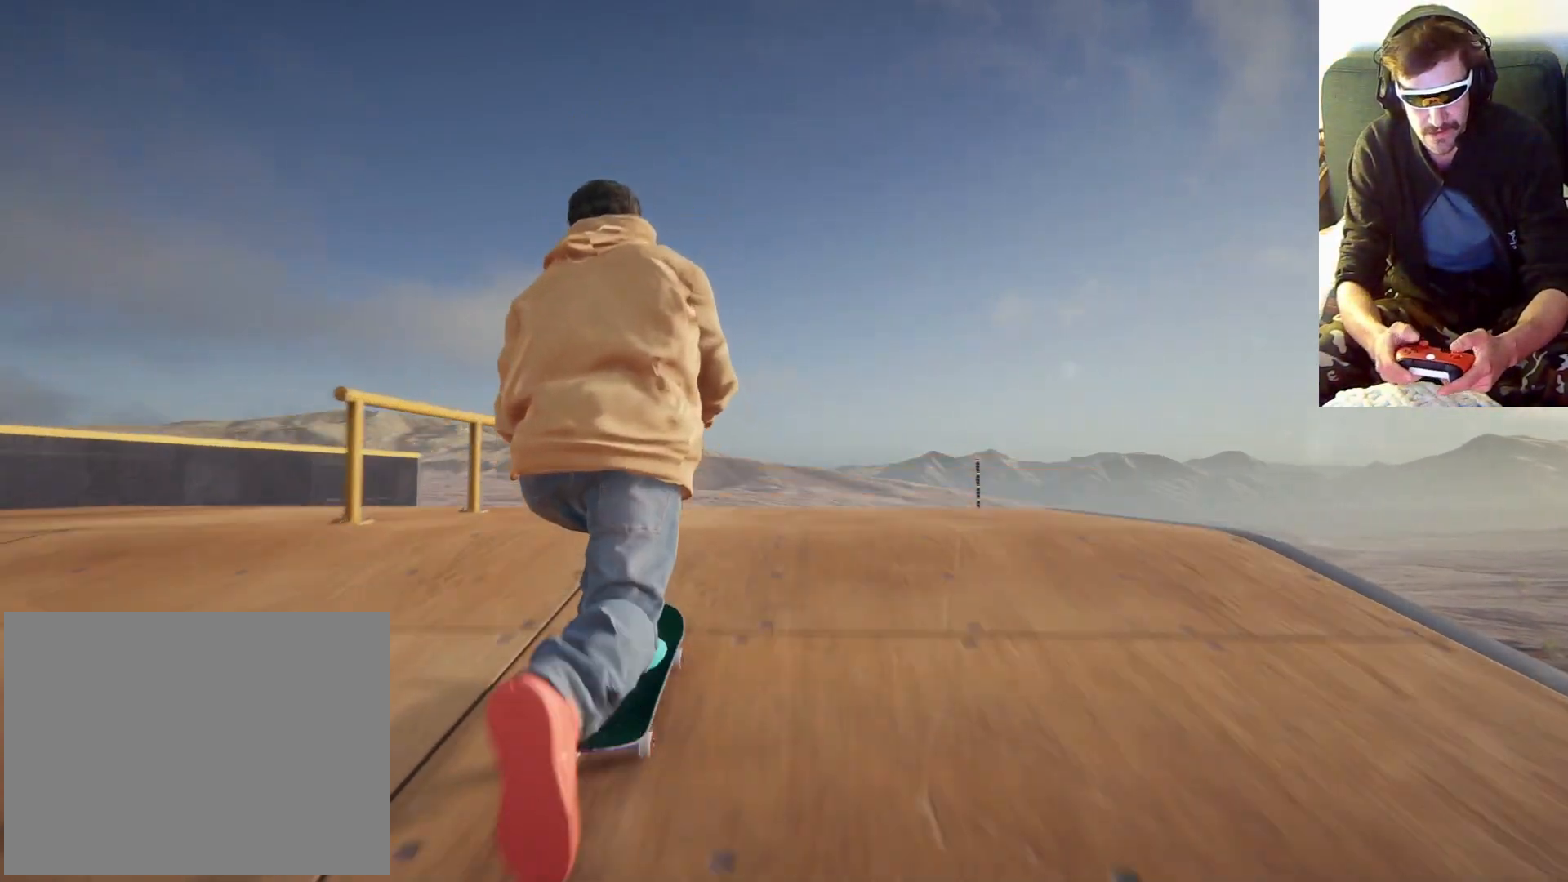
{"dt_ms": 500, "buttons": [], "left_stick": "center", "right_stick": "center", "events": []}
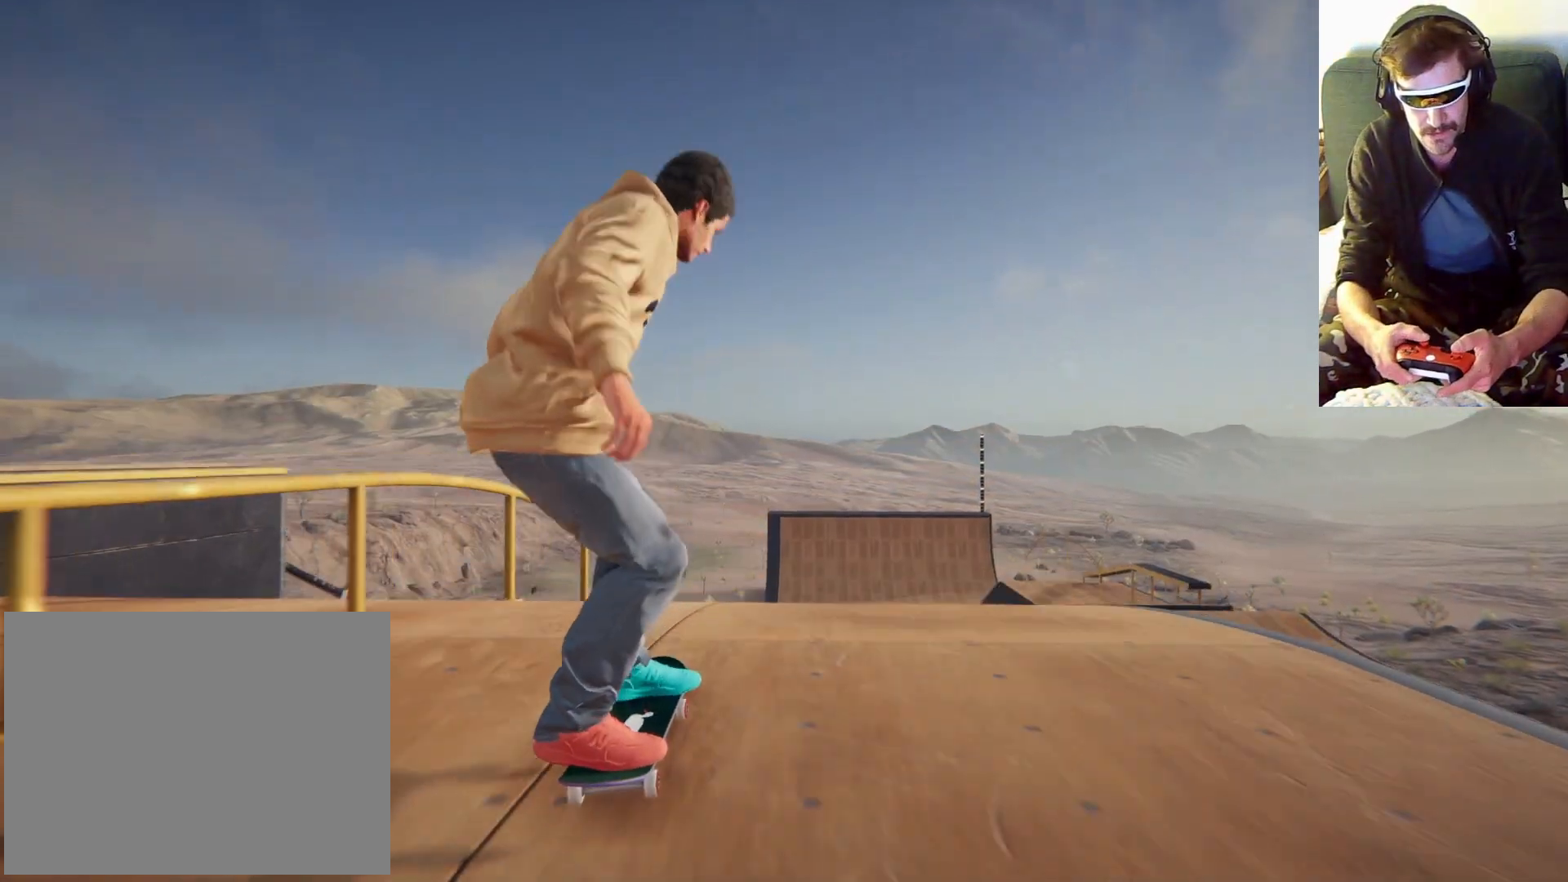
{"dt_ms": 500, "buttons": [], "left_stick": "down", "right_stick": "down", "events": [[433, "left_stick", "down"], [433, "right_stick", "down"]]}
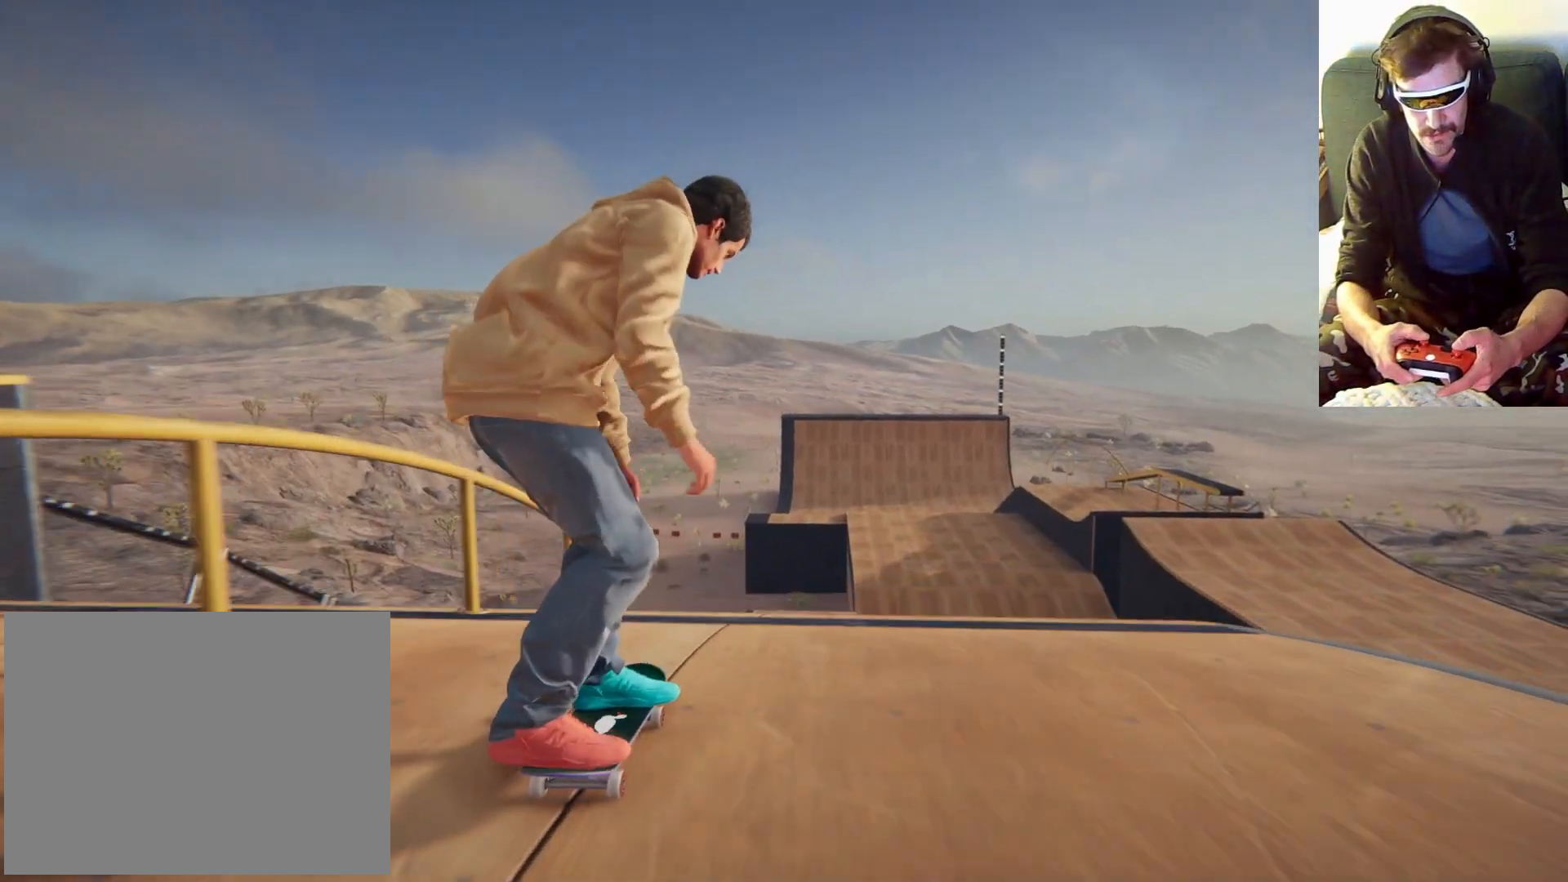
{"dt_ms": 500, "buttons": [], "left_stick": "right", "right_stick": "center", "events": [[400, "left_stick", "up-right"], [400, "right_stick", "center"], [500, "left_stick", "right"]]}